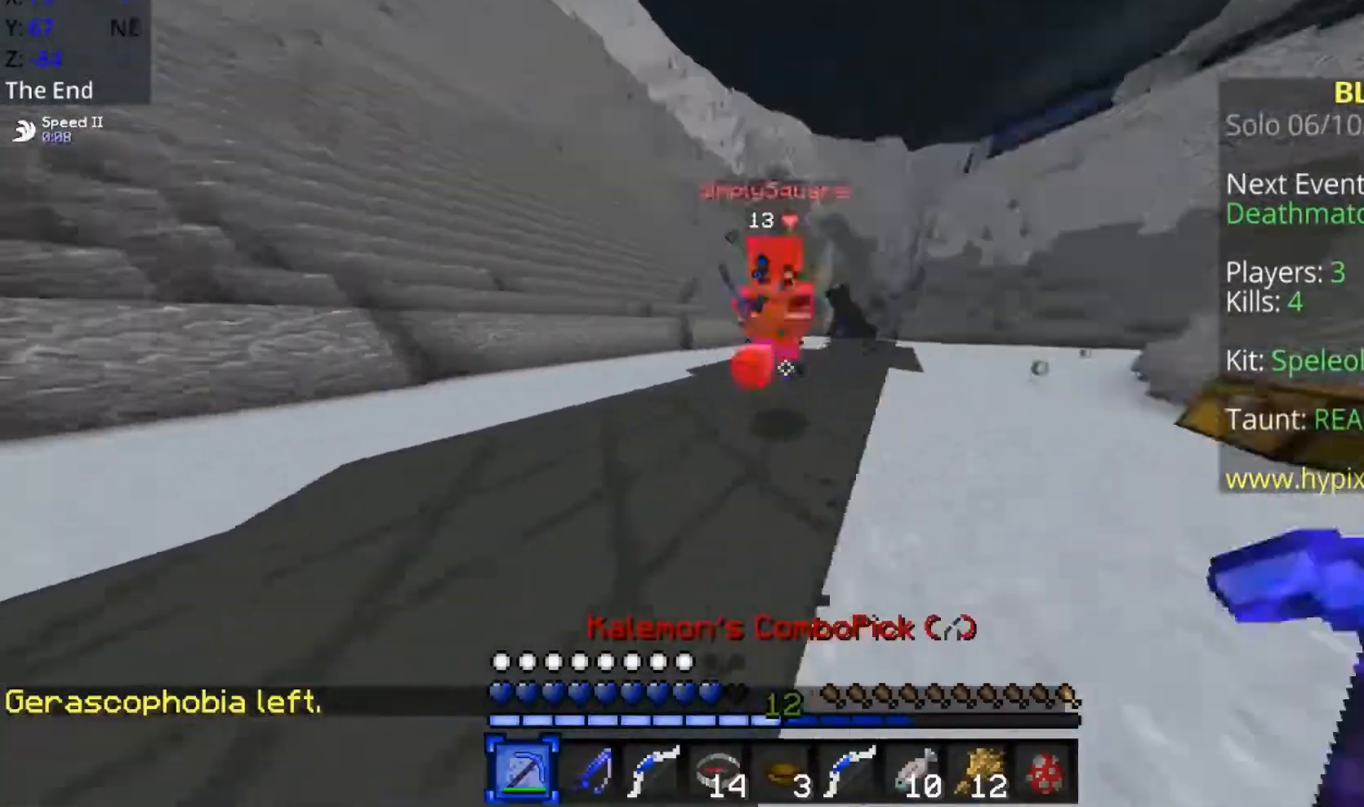
Gameplay with keyboard and mouse; each line is a JSON object with the keys and mouse buttons held at the frame after it. "events" lists presses ("down") and releases ("up") of "a", "d", "s", "space", "w", "mouse_left" and "mouse_right" between this image and that frame as [ms after this image, input, new state], when the widget could be followed in between. "mouse_left", "mouse_right" = the "left", "right" buttons of the "mouse" list. No other keys are recorded. Fast repeated clicks can show as one long hold. Mouse movement is not recorded.
{"keys": ["d", "w"], "mouse": ["left"], "events": [[17, "mouse_left", "up"], [67, "a", "down"], [117, "d", "up"], [117, "mouse_left", "down"], [167, "mouse_left", "up"], [167, "w", "down"], [217, "a", "up"], [267, "mouse_left", "down"], [417, "d", "down"], [417, "mouse_left", "up"], [467, "mouse_left", "down"]]}
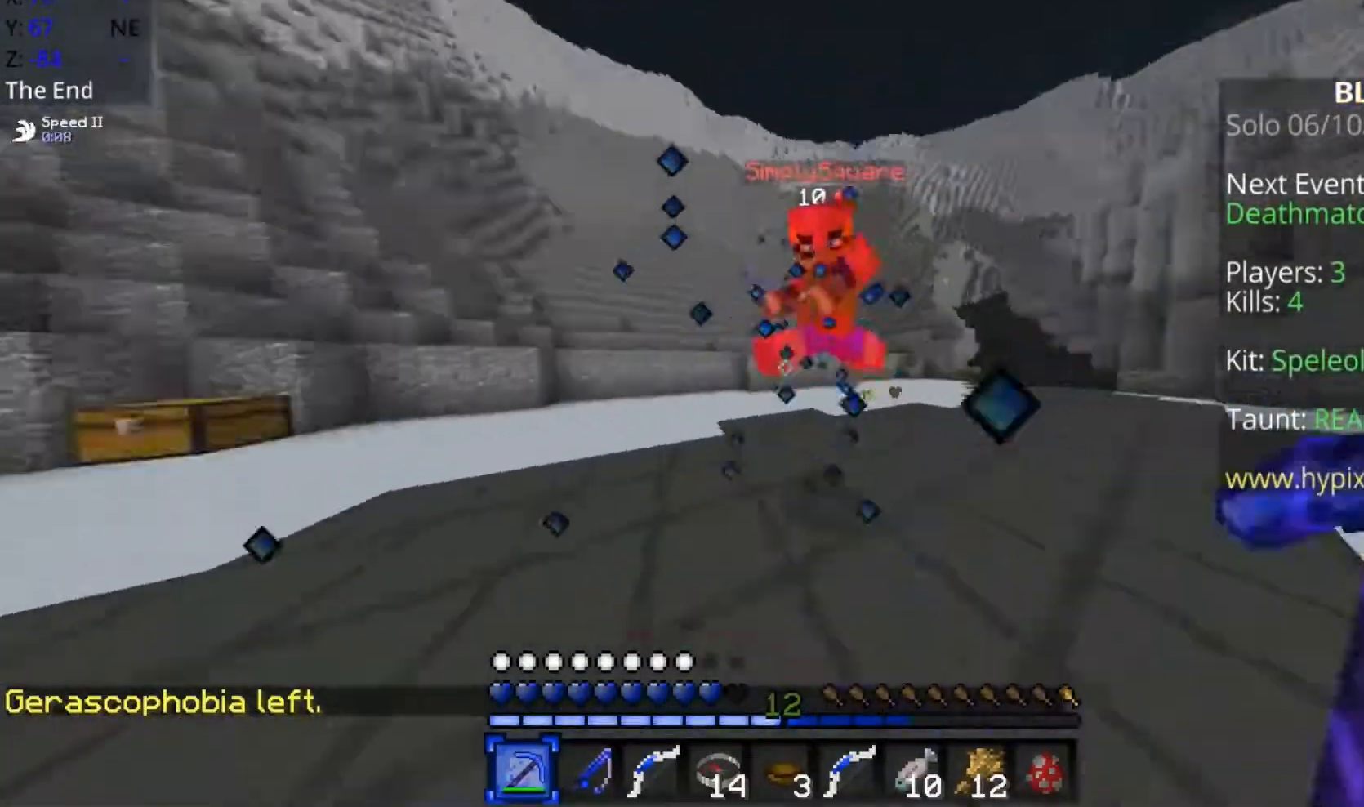
{"keys": ["a", "w"], "mouse": ["left"], "events": [[67, "mouse_left", "up"], [117, "mouse_left", "down"], [167, "mouse_left", "up"], [217, "a", "down"], [217, "mouse_left", "down"], [267, "d", "up"], [317, "mouse_left", "up"], [367, "a", "up"], [367, "mouse_left", "down"], [417, "a", "down"]]}
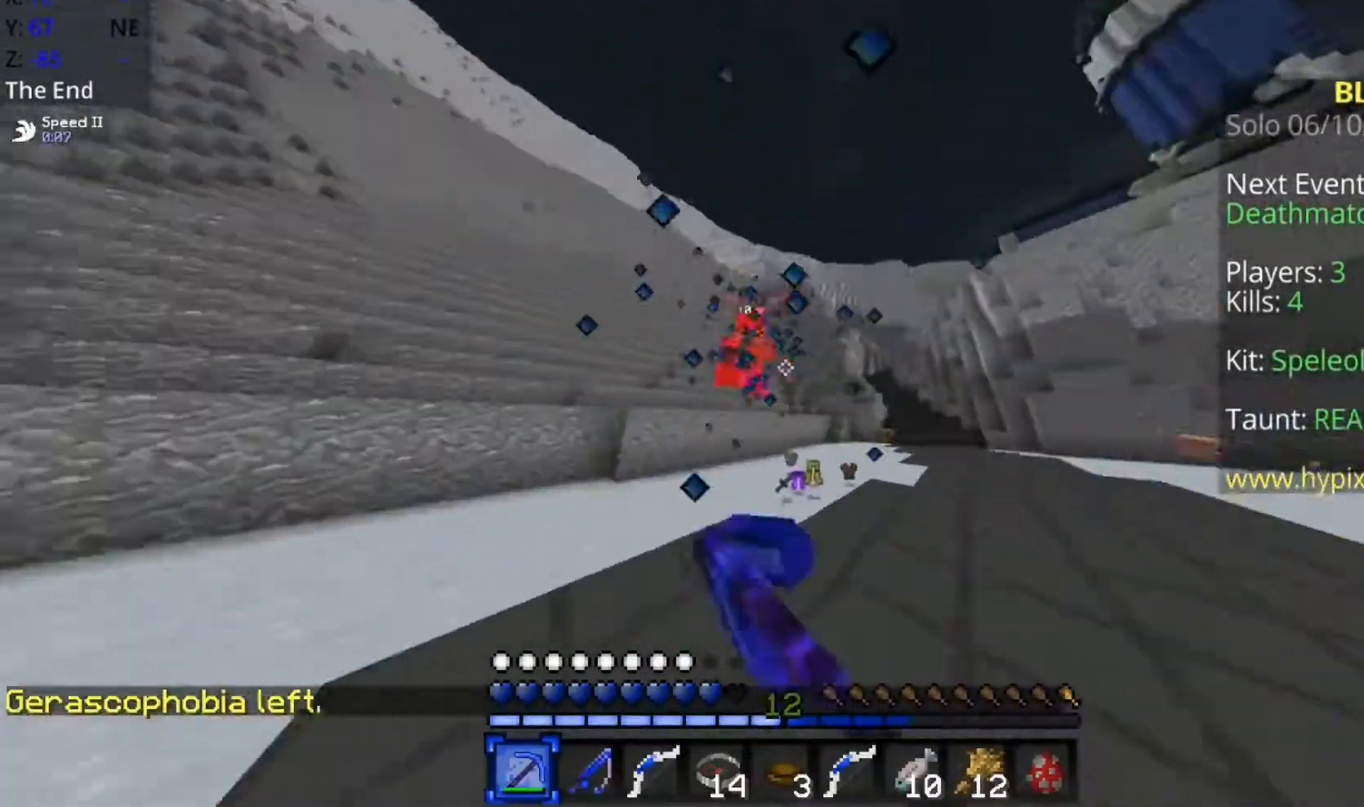
{"keys": ["d", "w"], "mouse": [], "events": [[17, "a", "up"], [17, "mouse_left", "up"], [67, "mouse_left", "down"], [117, "mouse_left", "up"], [167, "mouse_left", "down"], [267, "mouse_left", "up"], [317, "mouse_left", "down"], [367, "d", "down"], [367, "mouse_right", "down"], [417, "mouse_left", "up"], [467, "mouse_right", "up"]]}
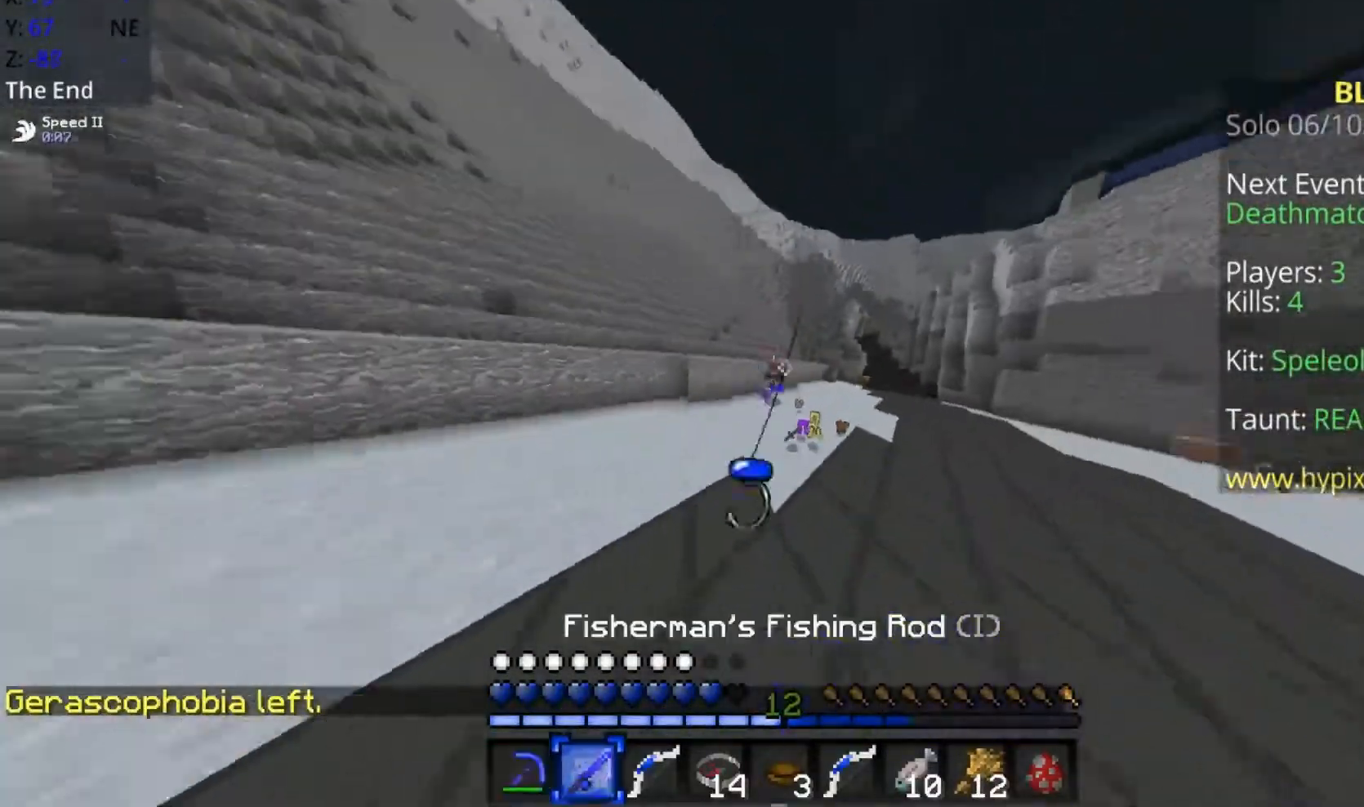
{"keys": ["d", "w"], "mouse": [], "events": [[367, "mouse_right", "down"], [467, "mouse_right", "up"]]}
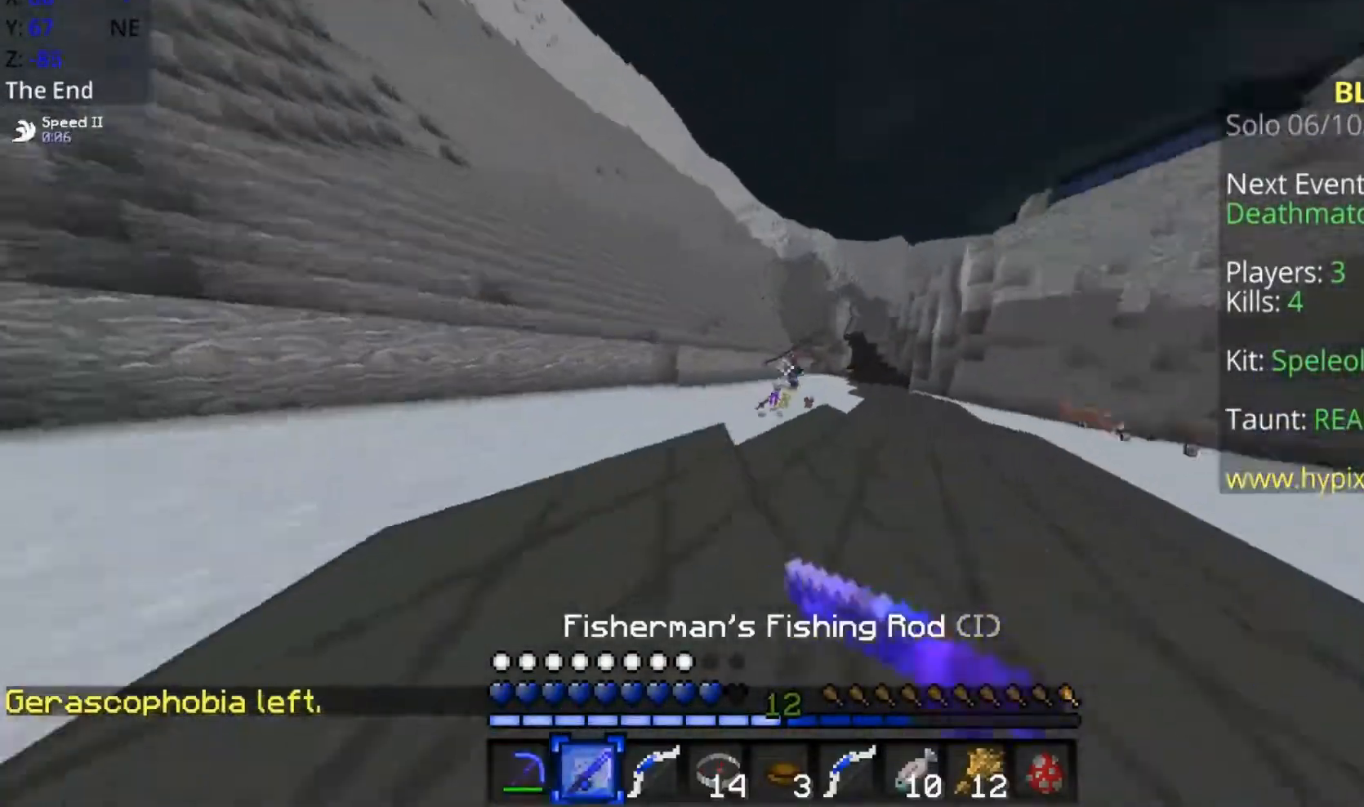
{"keys": ["w"], "mouse": [], "events": [[17, "mouse_right", "down"], [117, "mouse_right", "up"], [333, "d", "up"], [333, "mouse_left", "down"], [383, "mouse_left", "up"], [433, "mouse_left", "down"], [483, "mouse_left", "up"]]}
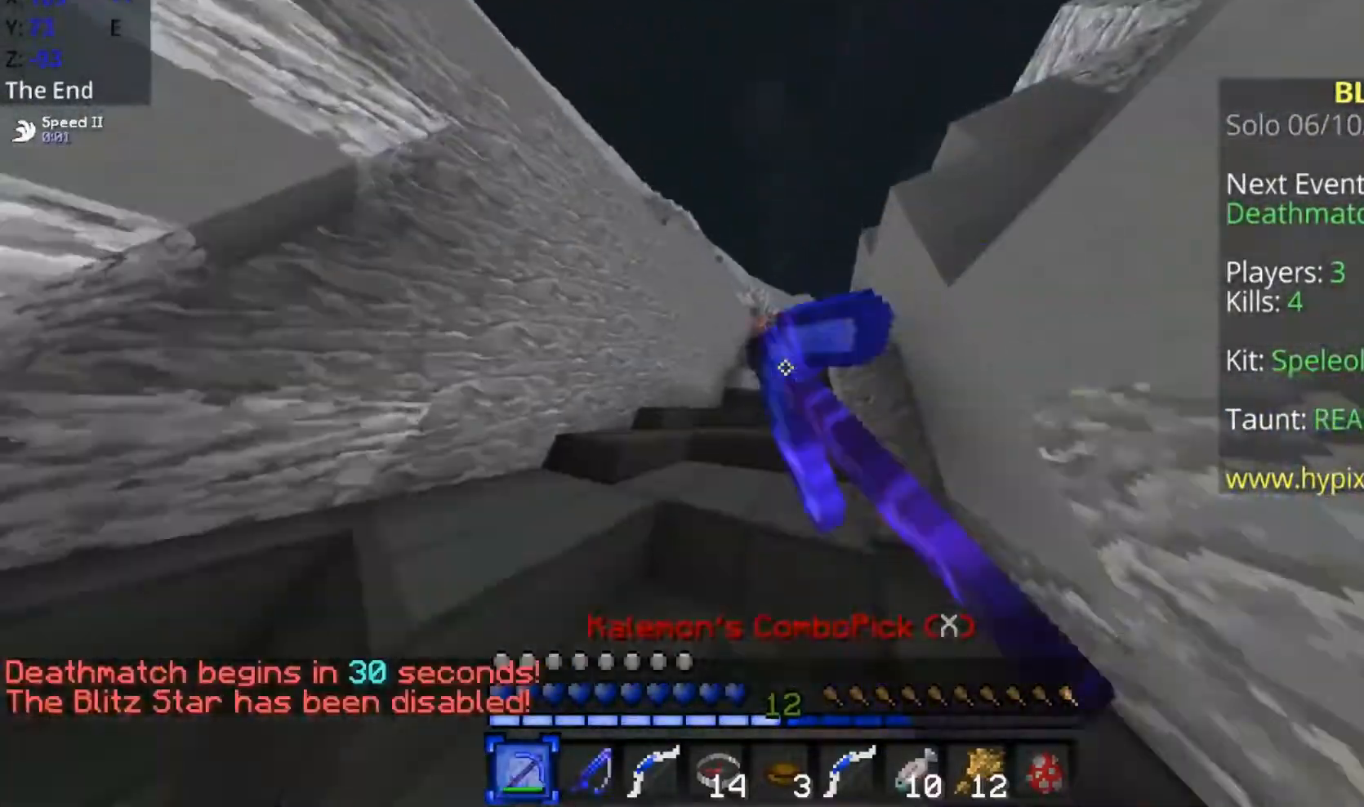
{"keys": ["w"], "mouse": ["left"], "events": [[83, "mouse_left", "down"], [133, "mouse_left", "up"], [183, "mouse_left", "down"], [233, "mouse_left", "up"], [333, "mouse_left", "down"], [383, "mouse_left", "up"], [467, "mouse_left", "down"]]}
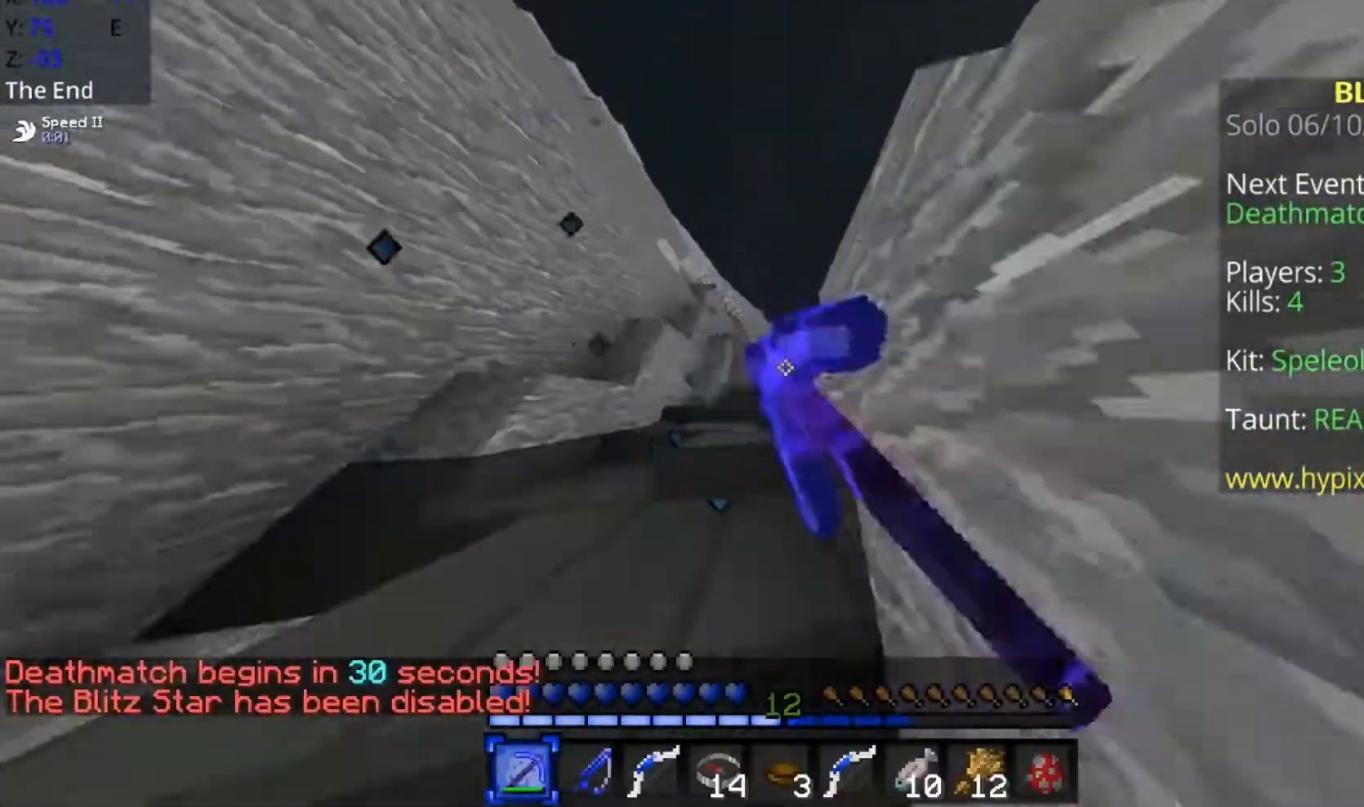
{"keys": ["d", "w"], "mouse": ["left"], "events": [[33, "mouse_left", "up"], [83, "mouse_left", "down"], [133, "mouse_left", "up"], [217, "mouse_left", "down"], [283, "mouse_left", "up"], [333, "mouse_left", "down"], [383, "d", "down"], [433, "mouse_left", "up"], [483, "mouse_left", "down"]]}
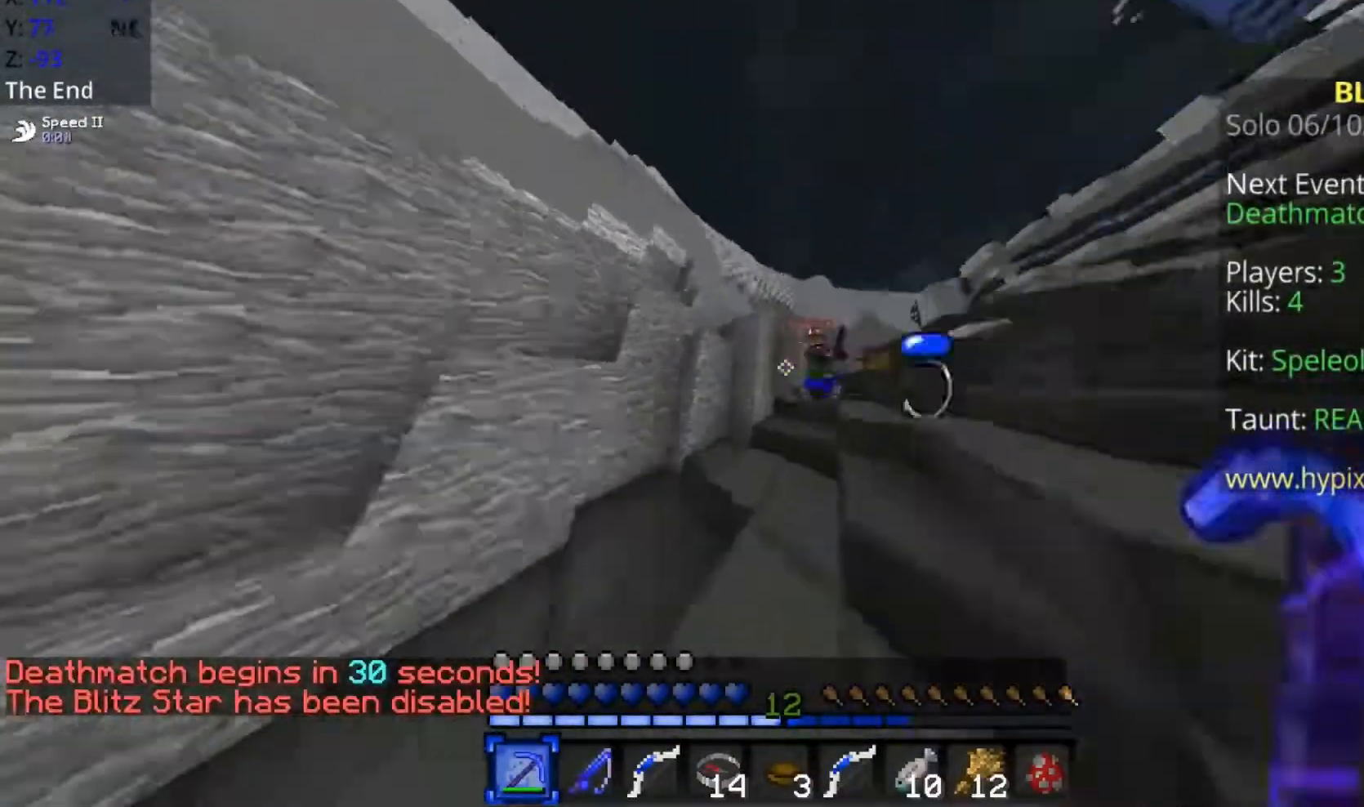
{"keys": ["d", "w"], "mouse": ["left"], "events": [[83, "mouse_left", "up"], [133, "mouse_left", "down"], [233, "mouse_left", "up"], [283, "mouse_left", "down"], [383, "mouse_left", "up"], [433, "mouse_left", "down"]]}
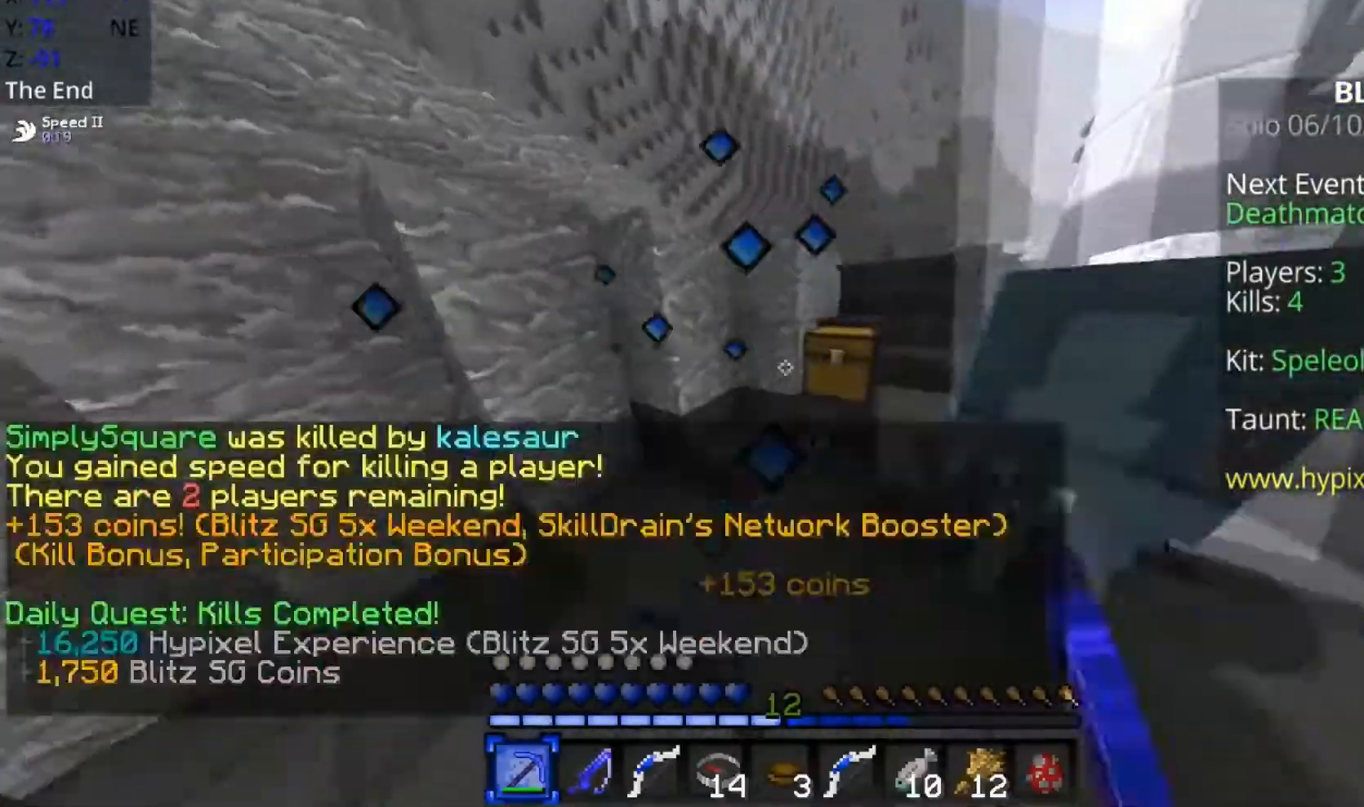
{"keys": ["w"], "mouse": [], "events": [[83, "mouse_left", "up"], [183, "a", "down"], [233, "d", "up"], [283, "mouse_left", "down"], [383, "mouse_left", "up"], [483, "a", "up"]]}
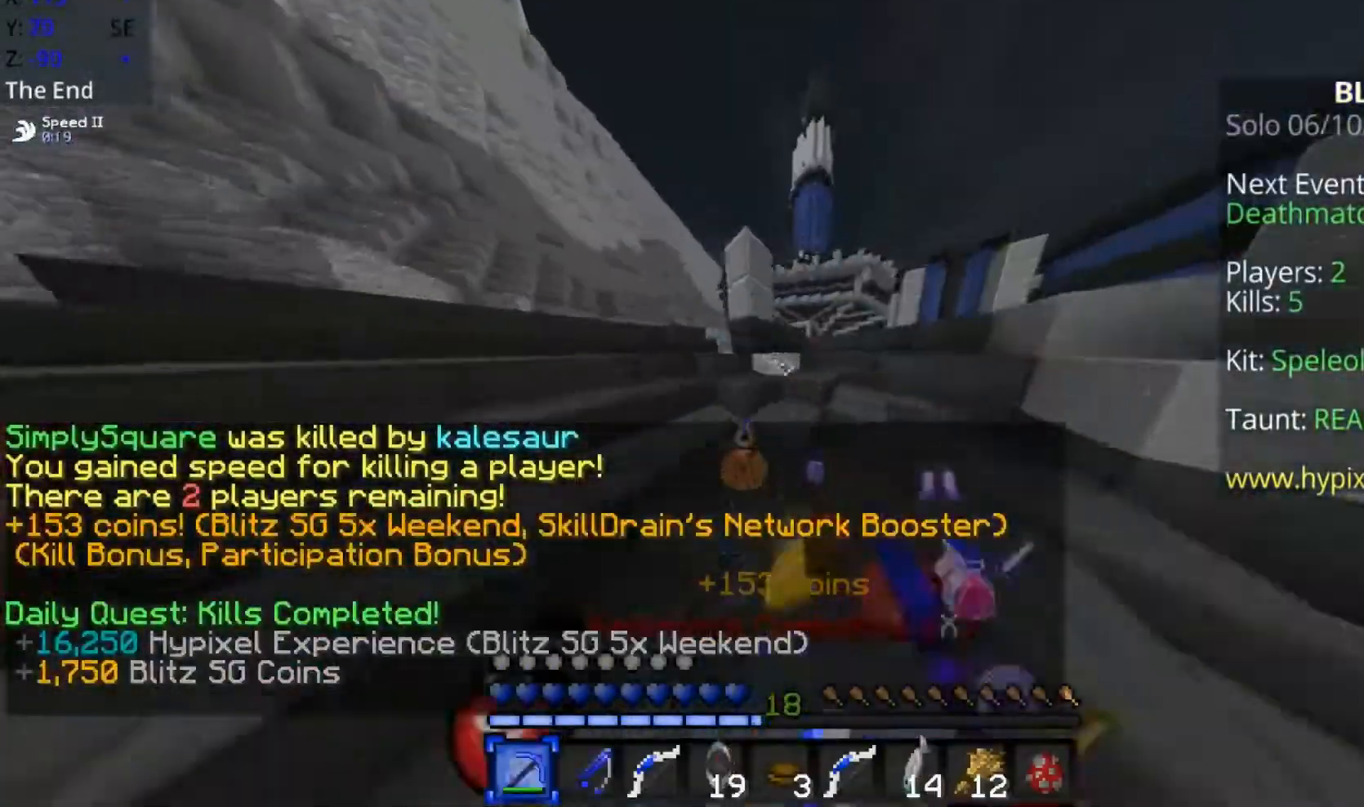
{"keys": ["d"], "mouse": [], "events": [[183, "d", "down"], [183, "s", "down"], [183, "w", "up"], [317, "s", "up"], [417, "mouse_right", "down"], [467, "mouse_right", "up"]]}
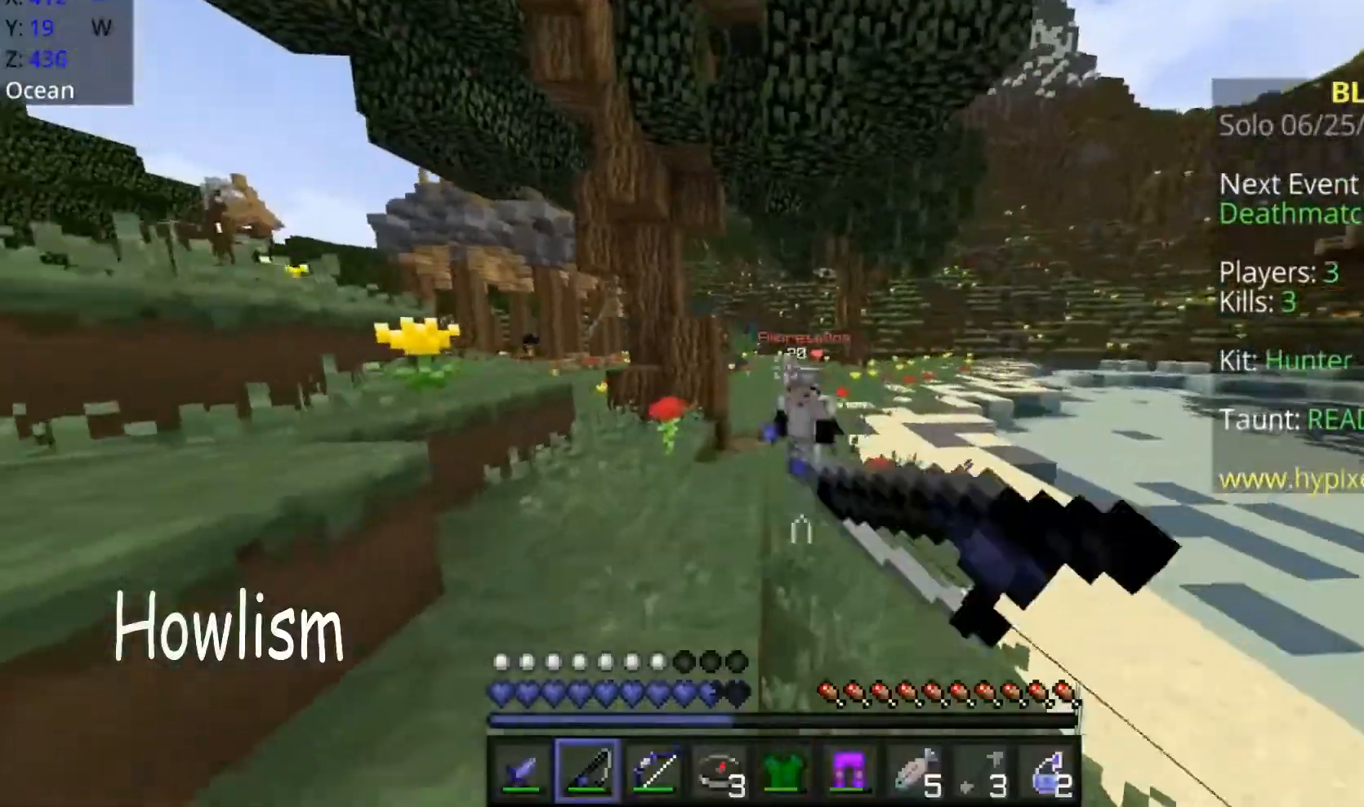
{"keys": ["a", "w"], "mouse": ["left"], "events": [[17, "a", "down"], [17, "mouse_right", "down"], [17, "w", "down"], [67, "d", "up"], [117, "mouse_right", "up"], [317, "mouse_left", "down"], [367, "mouse_left", "up"], [417, "mouse_left", "down"]]}
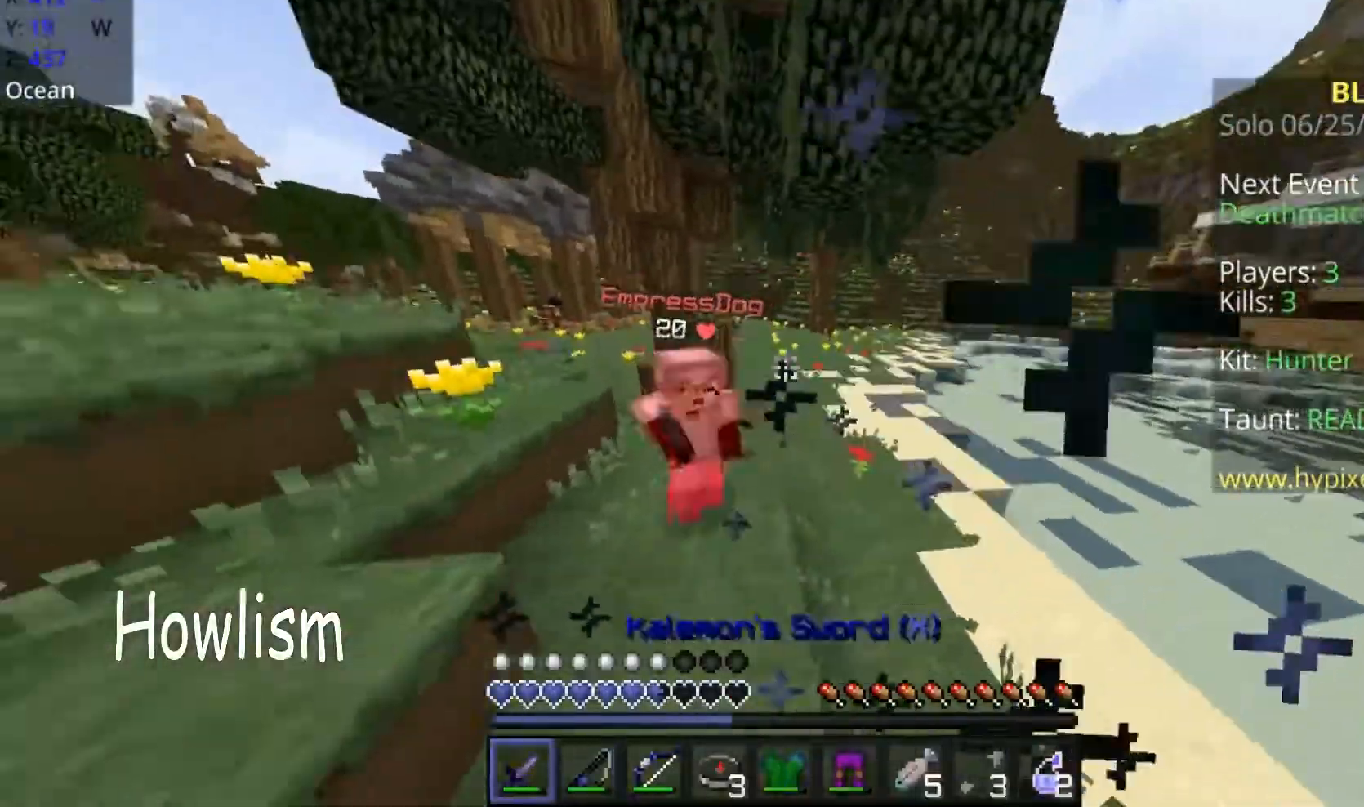
{"keys": ["a", "w"], "mouse": ["left"], "events": [[17, "mouse_left", "up"], [67, "mouse_left", "down"], [117, "mouse_left", "up"], [167, "mouse_left", "down"], [267, "mouse_left", "up"], [317, "mouse_left", "down"], [367, "mouse_left", "up"], [467, "mouse_left", "down"]]}
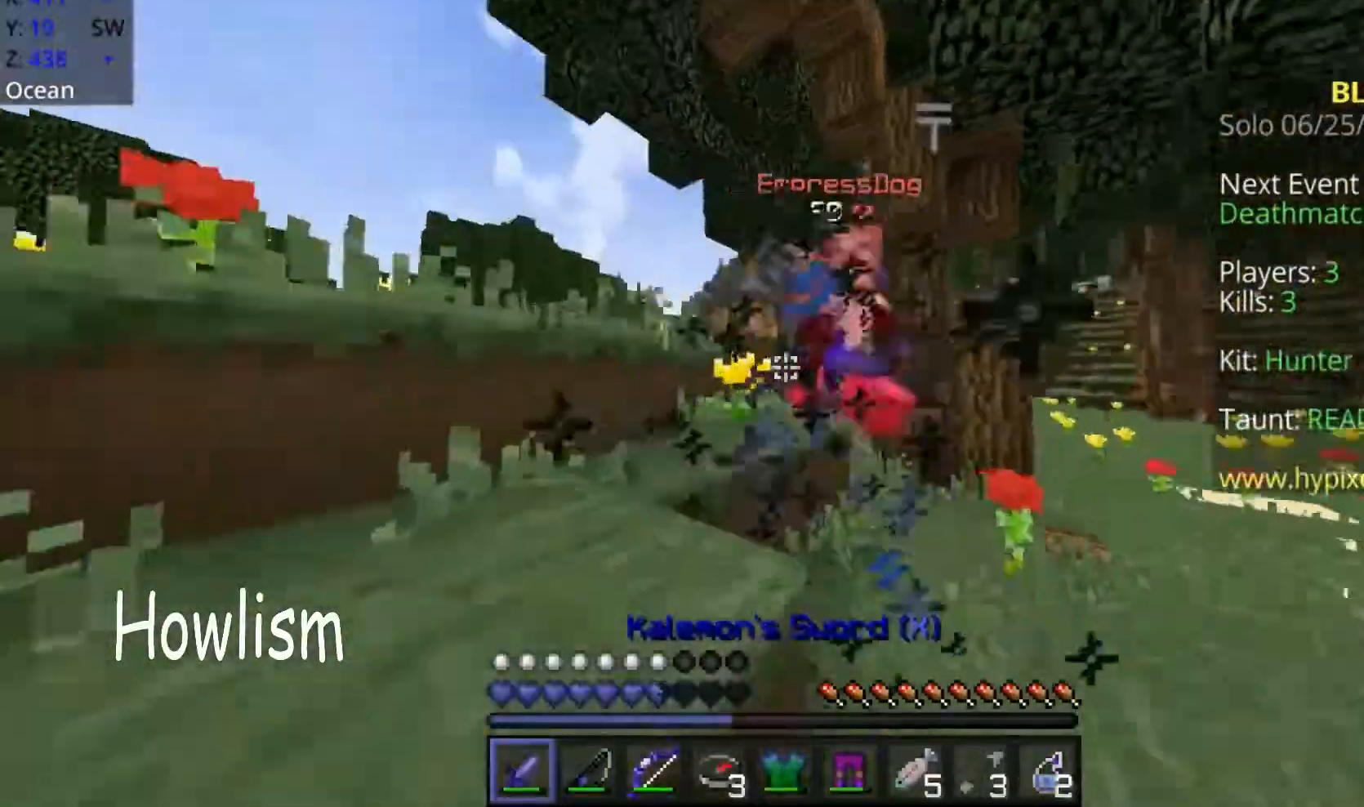
{"keys": ["space", "w"], "mouse": [], "events": [[17, "mouse_left", "up"], [67, "d", "down"], [67, "mouse_left", "down"], [117, "a", "up"], [217, "mouse_left", "up"], [267, "mouse_left", "down"], [317, "d", "up"], [367, "mouse_left", "up"], [417, "mouse_left", "down"], [467, "mouse_left", "up"], [467, "space", "down"]]}
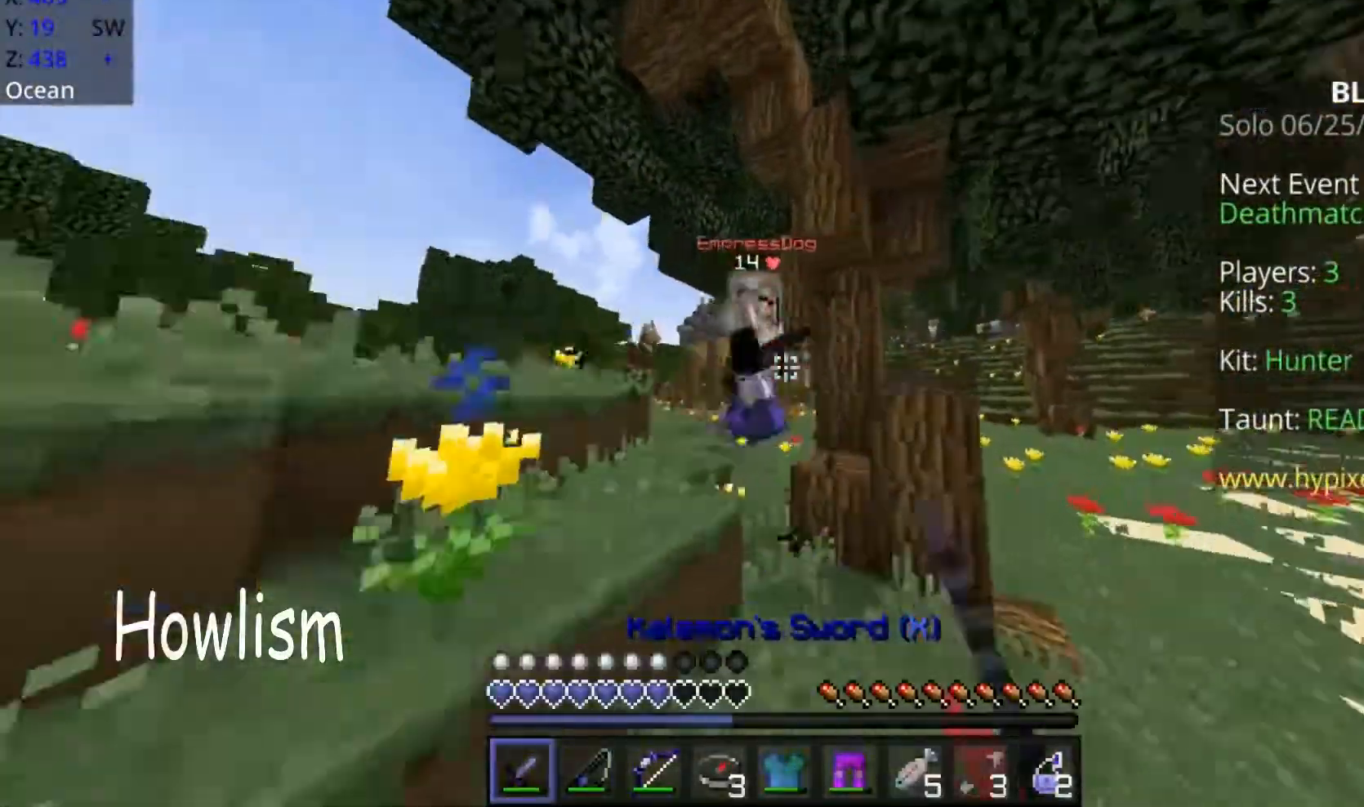
{"keys": ["a", "w"], "mouse": ["left"], "events": [[17, "mouse_left", "down"], [67, "mouse_left", "up"], [167, "space", "up"], [217, "d", "down"], [217, "mouse_left", "down"], [267, "a", "down"], [267, "d", "up"], [267, "mouse_left", "up"], [317, "mouse_left", "down"], [367, "mouse_left", "up"], [467, "mouse_left", "down"]]}
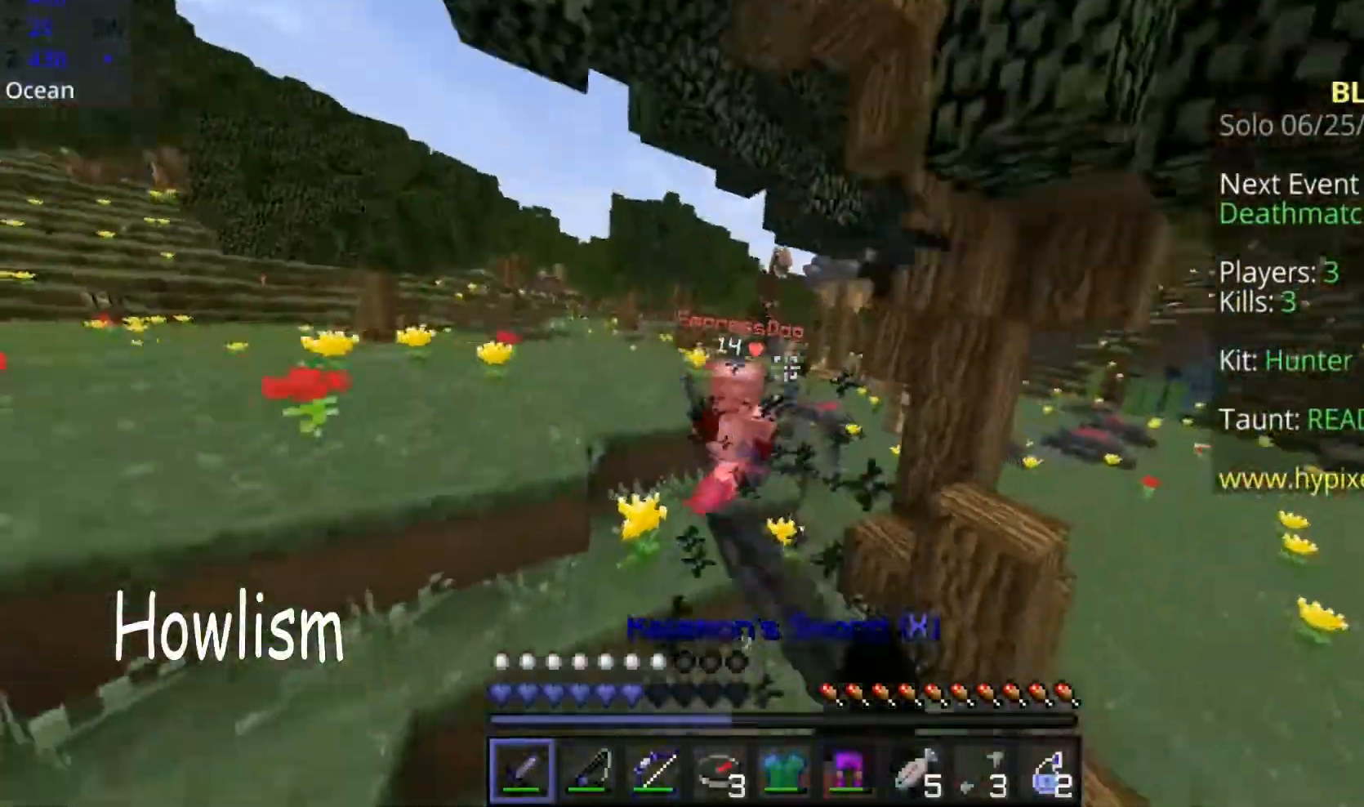
{"keys": ["a", "w"], "mouse": ["right"], "events": [[17, "mouse_left", "up"], [67, "mouse_left", "down"], [117, "d", "down"], [167, "a", "up"], [217, "a", "down"], [217, "d", "up"], [267, "mouse_right", "down"], [317, "mouse_left", "up"], [367, "mouse_right", "up"], [467, "mouse_right", "down"]]}
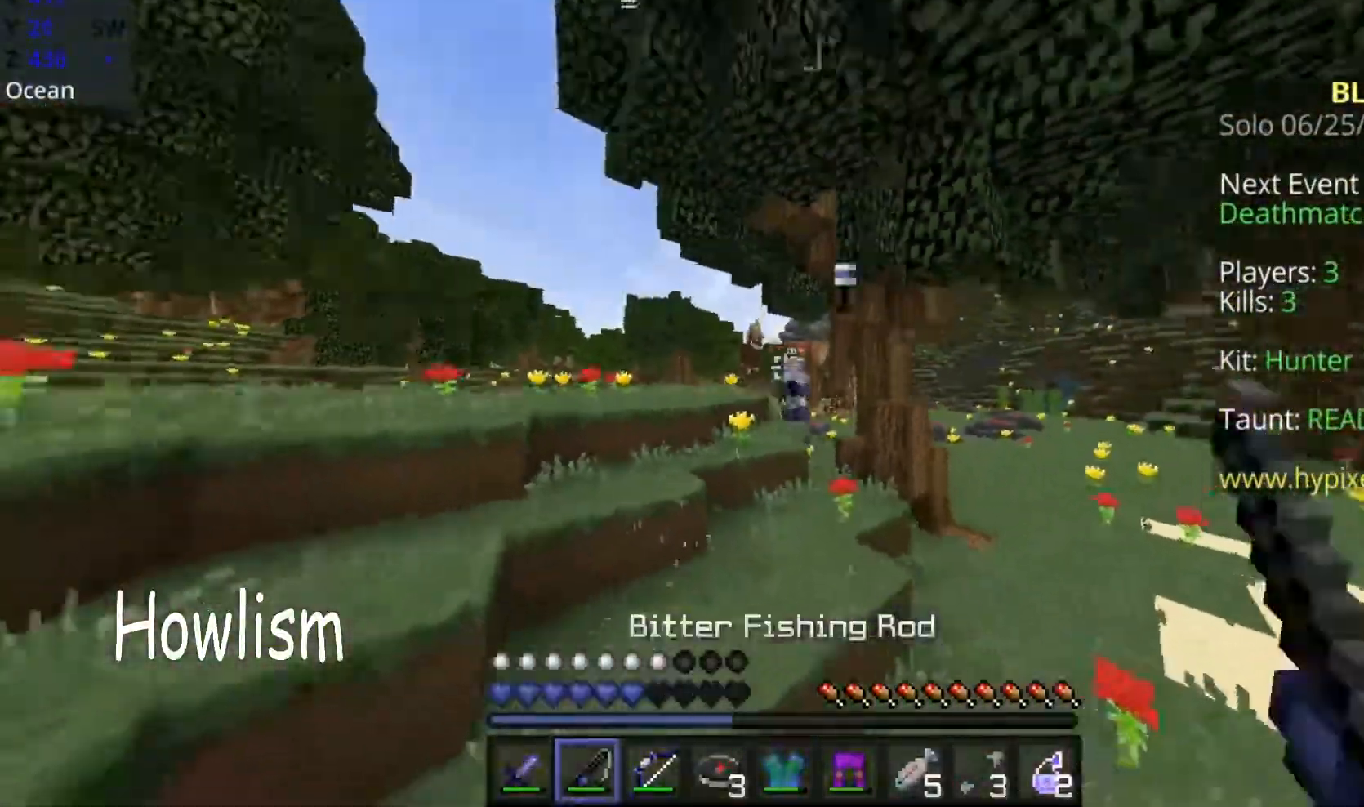
{"keys": ["a", "w"], "mouse": [], "events": [[17, "mouse_right", "up"], [67, "mouse_right", "down"], [117, "mouse_right", "up"], [167, "space", "down"], [417, "mouse_right", "down"], [417, "space", "up"], [467, "mouse_right", "up"]]}
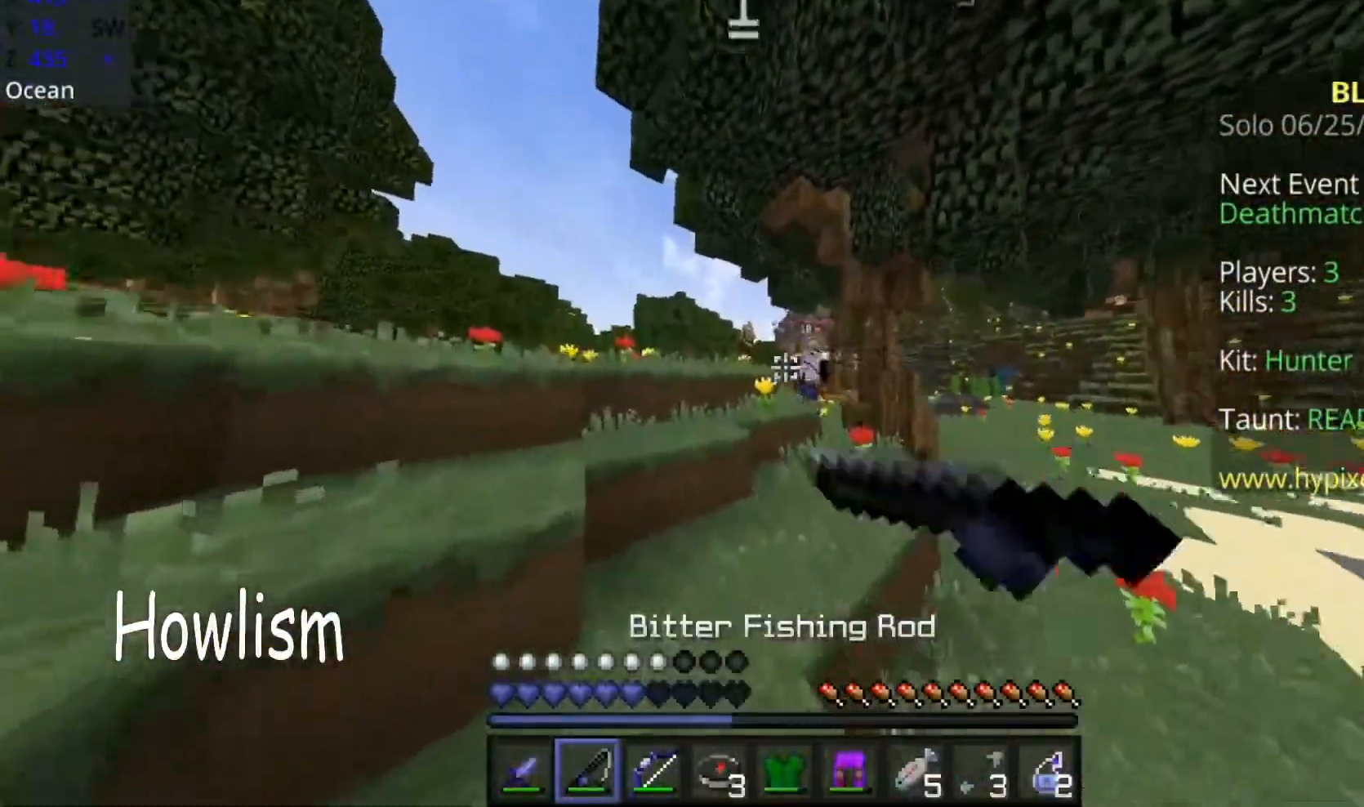
{"keys": ["d", "w"], "mouse": ["left"], "events": [[17, "a", "up"], [17, "mouse_right", "down"], [117, "mouse_right", "up"], [367, "mouse_left", "down"], [417, "d", "down"], [417, "mouse_left", "up"], [467, "mouse_left", "down"]]}
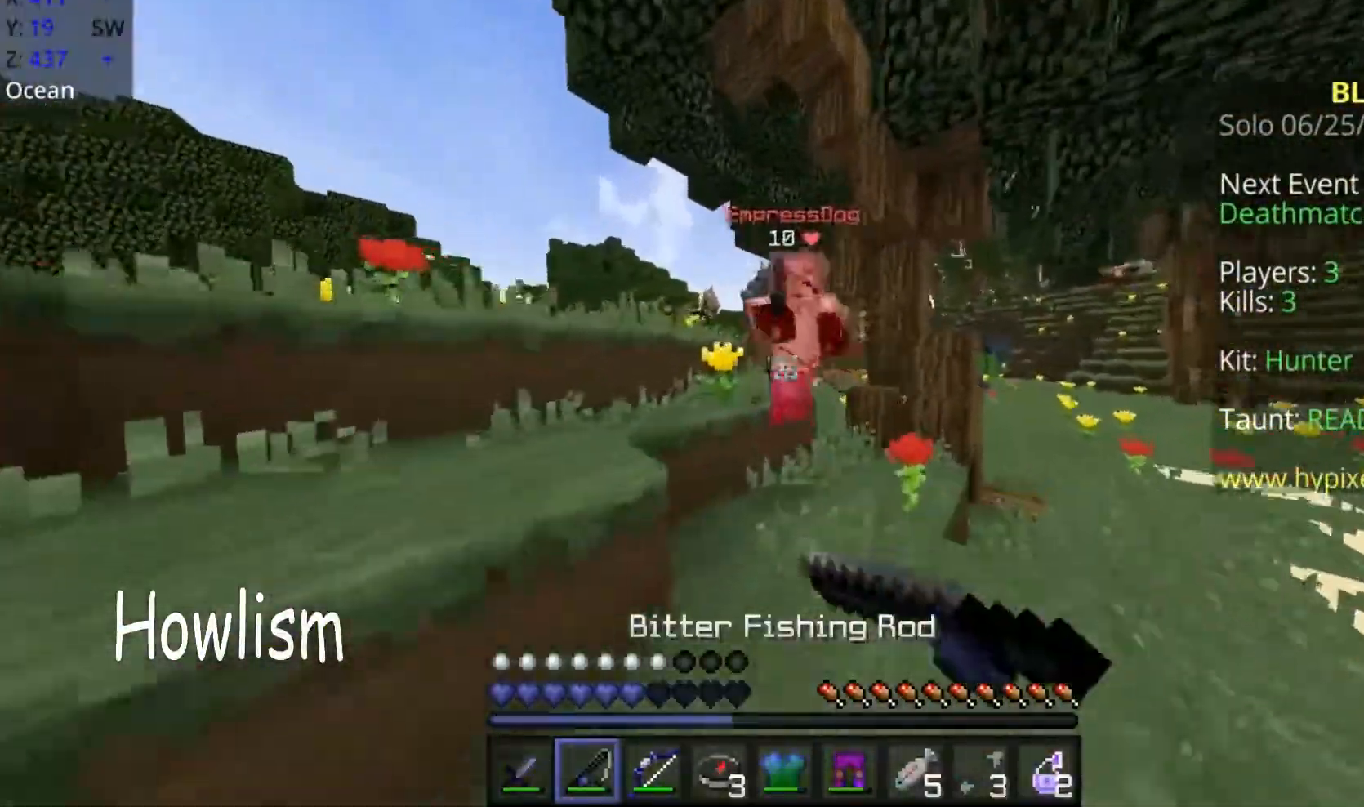
{"keys": ["a", "w"], "mouse": [], "events": [[217, "mouse_left", "up"], [317, "mouse_left", "down"], [367, "mouse_left", "up"], [417, "a", "down"], [417, "mouse_left", "down"], [467, "d", "up"], [467, "mouse_left", "up"]]}
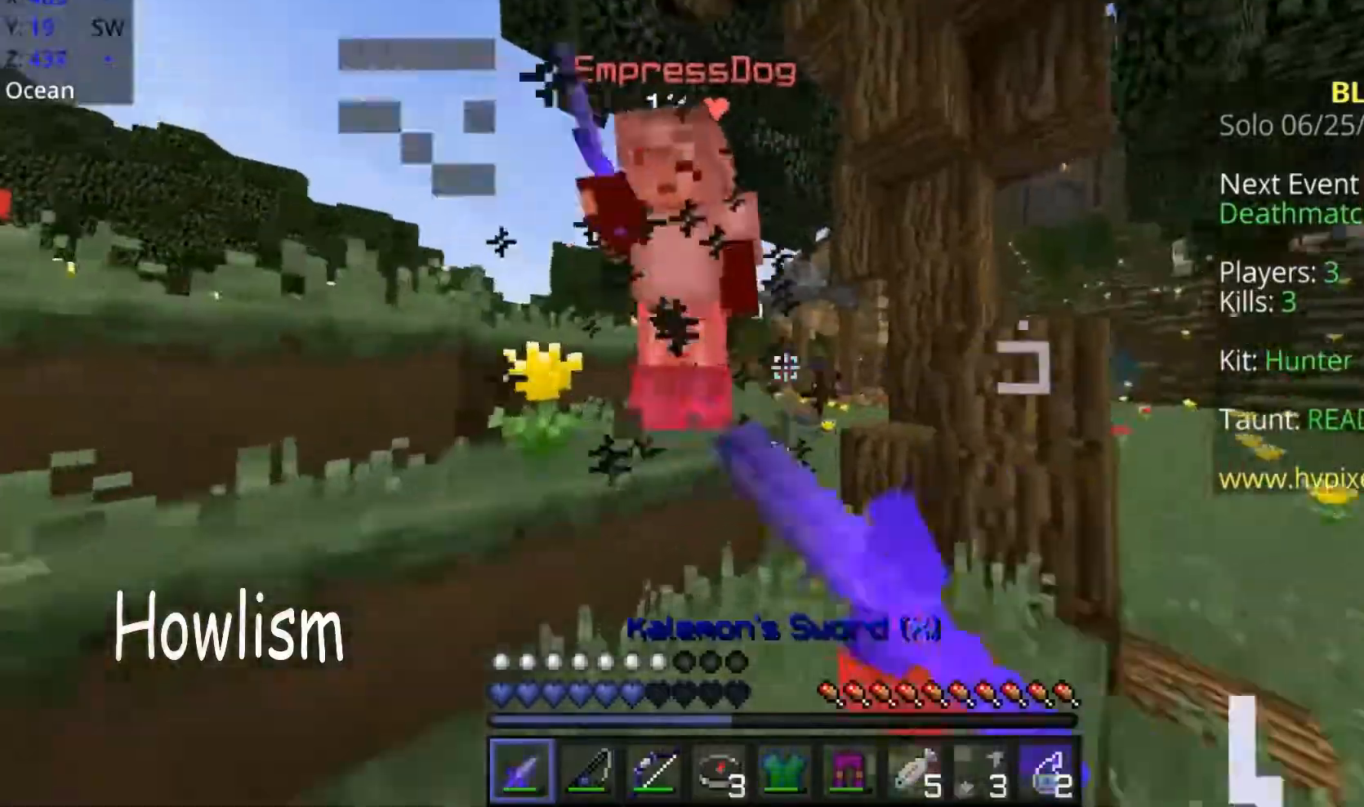
{"keys": ["a", "w"], "mouse": ["left"], "events": [[67, "mouse_left", "down"], [167, "mouse_left", "up"], [200, "mouse_left", "down"], [267, "mouse_left", "up"], [267, "space", "down"], [367, "mouse_left", "down"], [417, "mouse_left", "up"], [417, "space", "up"], [467, "mouse_left", "down"]]}
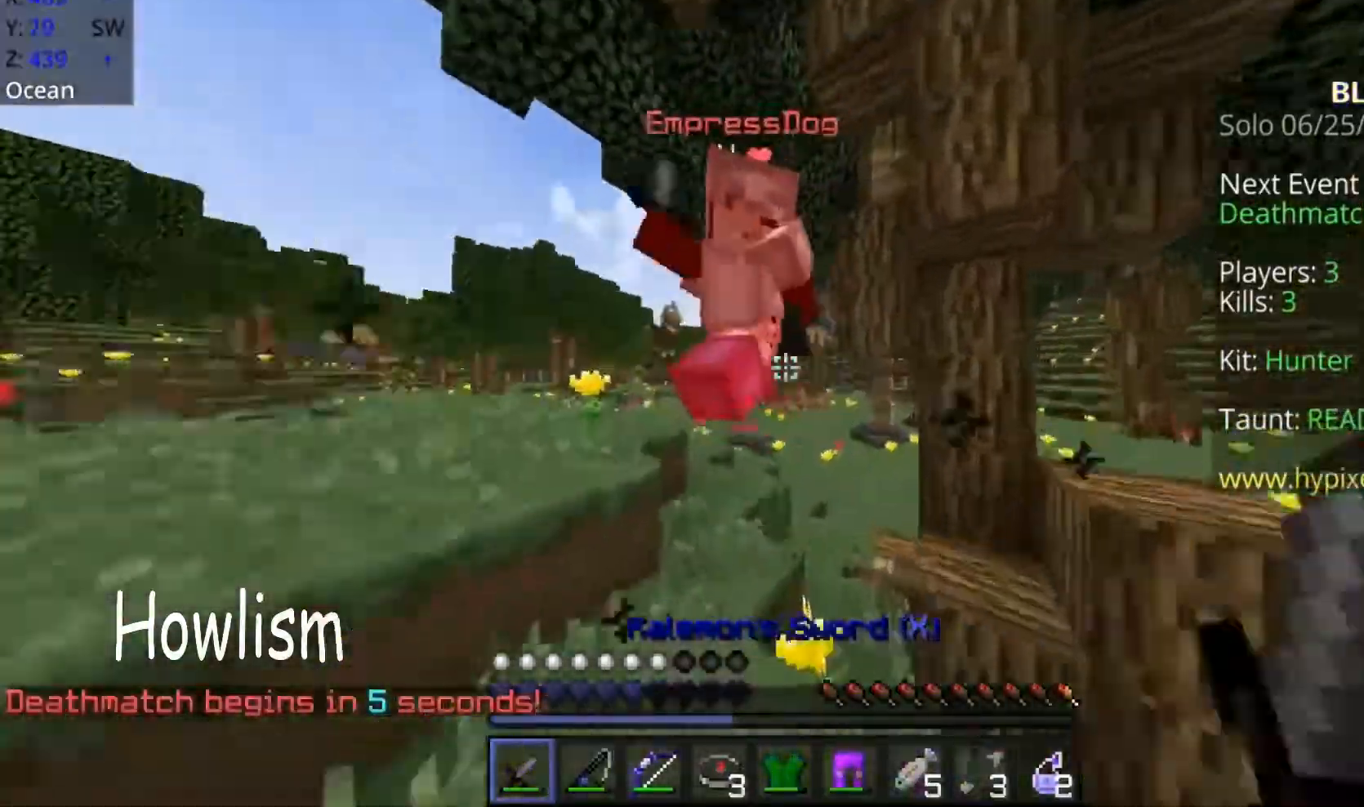
{"keys": ["w"], "mouse": ["left"], "events": [[17, "a", "up"], [67, "mouse_left", "up"], [100, "mouse_left", "down"], [167, "a", "down"], [167, "mouse_left", "up"], [217, "mouse_left", "down"], [267, "a", "up"], [267, "mouse_left", "up"], [267, "space", "down"], [367, "mouse_left", "down"], [400, "mouse_left", "up"], [467, "mouse_left", "down"], [467, "space", "up"]]}
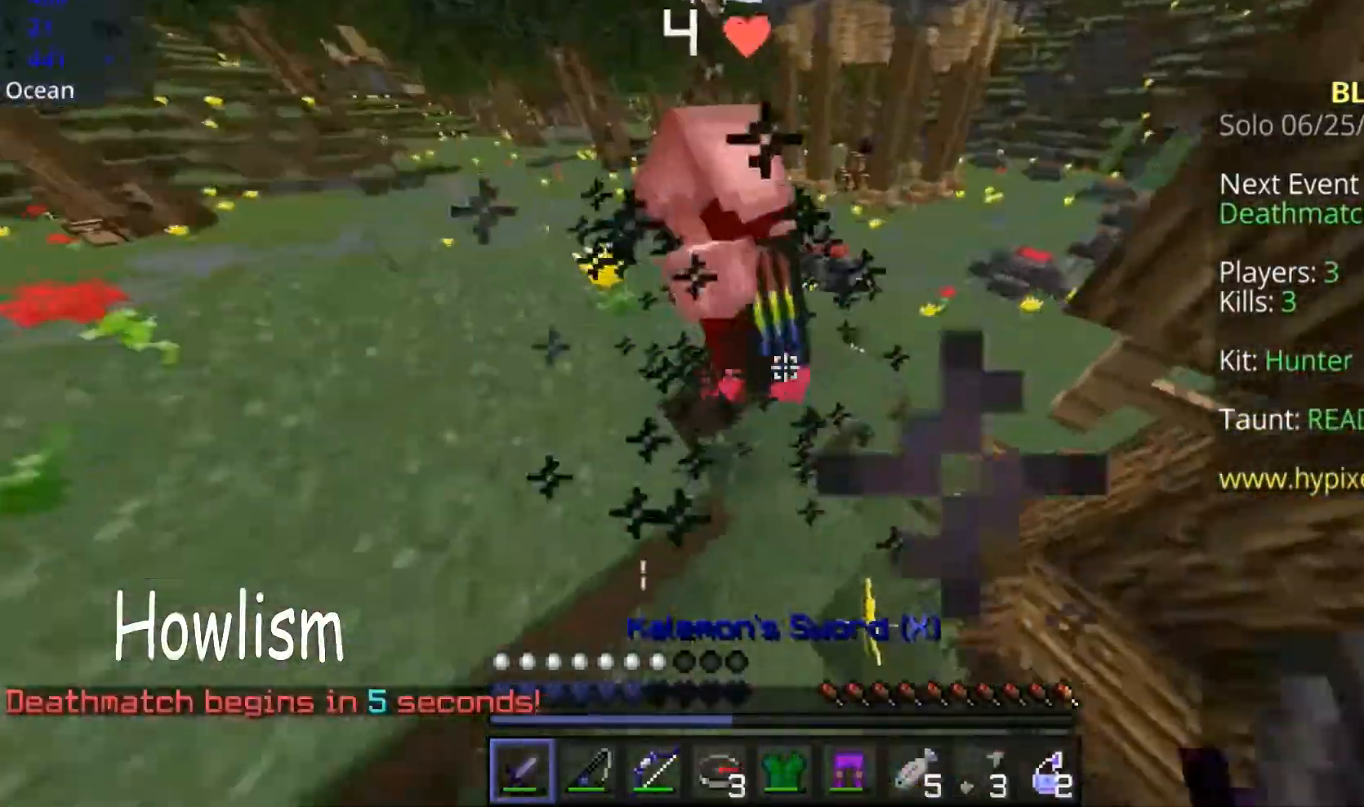
{"keys": ["a", "space", "w"], "mouse": [], "events": [[17, "mouse_left", "up"], [67, "mouse_left", "down"], [217, "mouse_left", "up"], [267, "mouse_left", "down"], [267, "space", "down"], [367, "mouse_left", "up"], [417, "mouse_left", "down"], [467, "a", "down"], [467, "mouse_left", "up"]]}
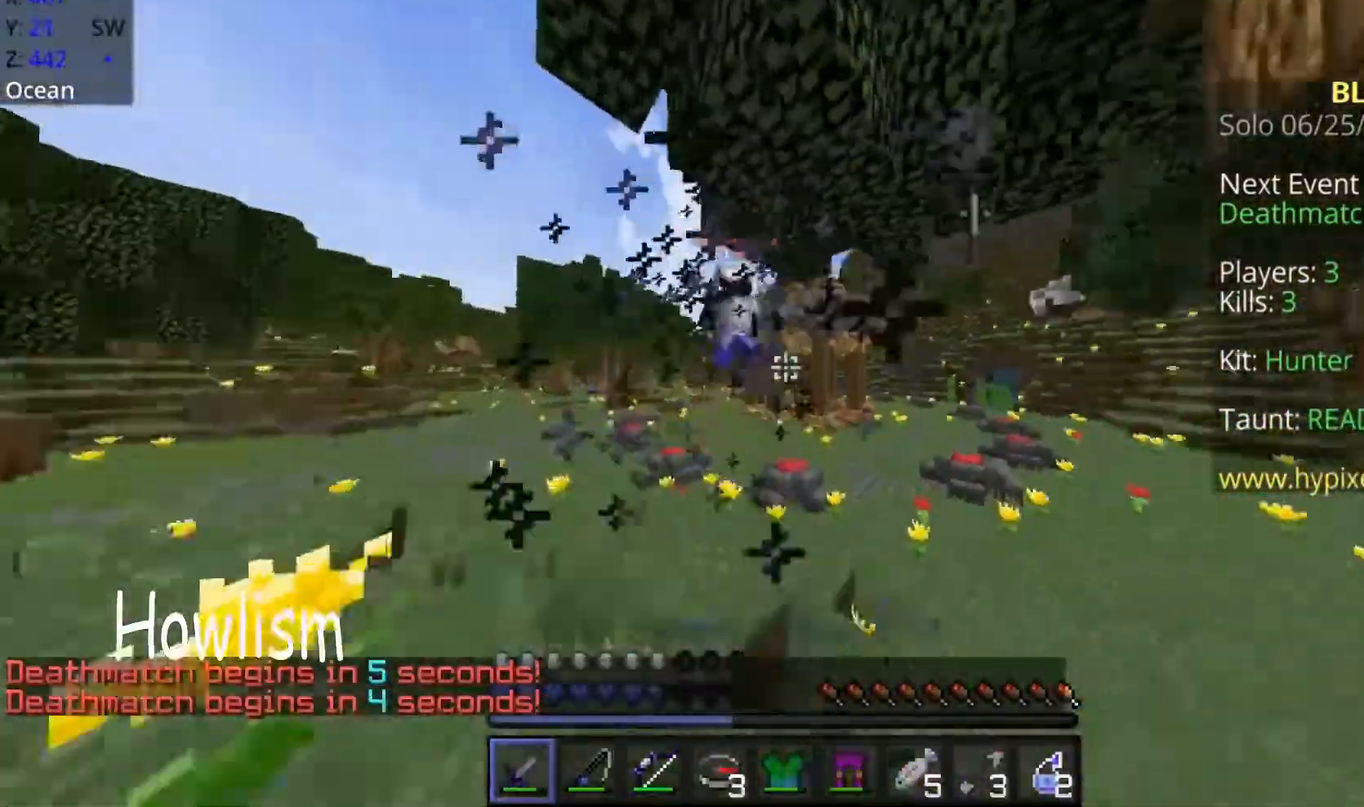
{"keys": ["a", "space", "w"], "mouse": [], "events": [[17, "space", "up"], [67, "mouse_left", "down"], [133, "mouse_left", "up"], [133, "mouse_right", "down"], [267, "mouse_right", "up"], [367, "a", "up"], [367, "space", "down"], [417, "a", "down"]]}
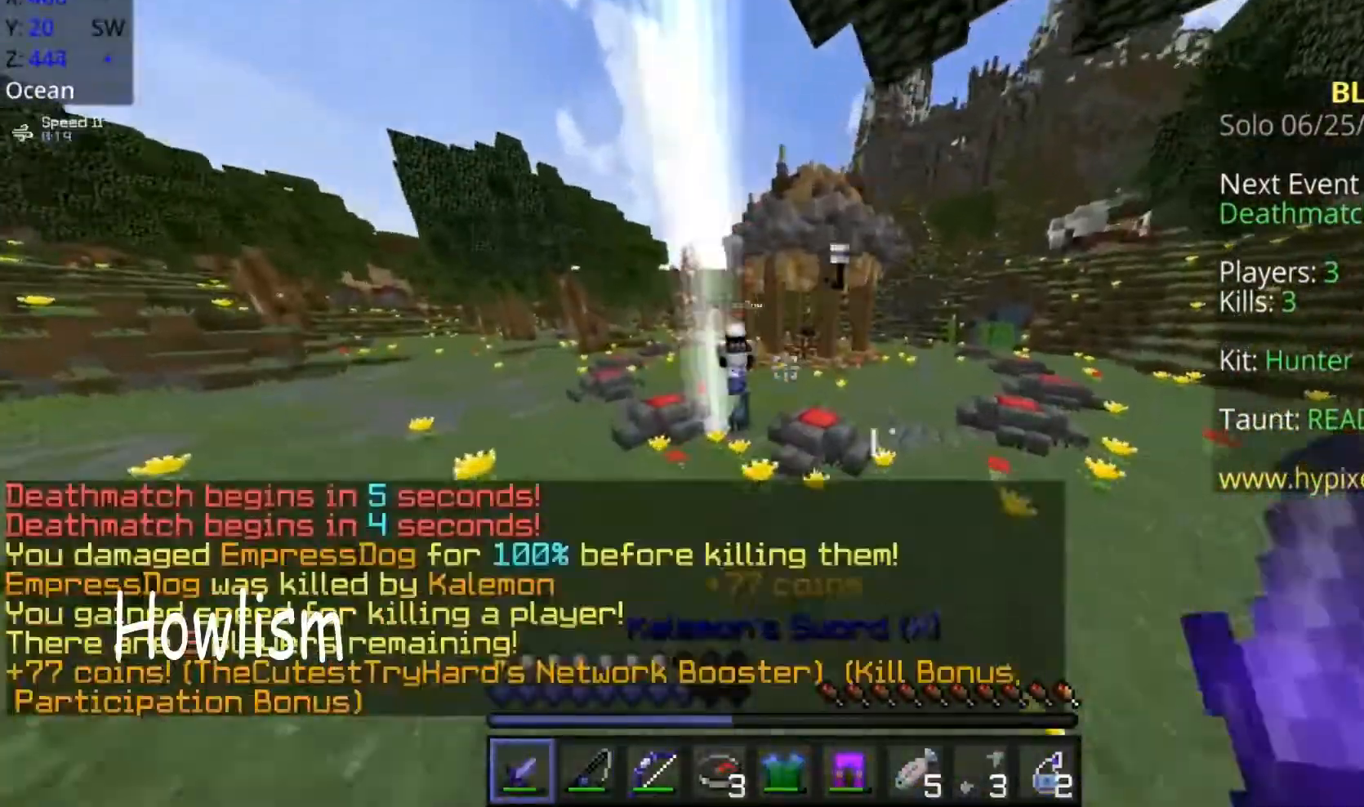
{"keys": ["a", "w"], "mouse": ["right"], "events": [[67, "mouse_right", "down"], [167, "space", "up"]]}
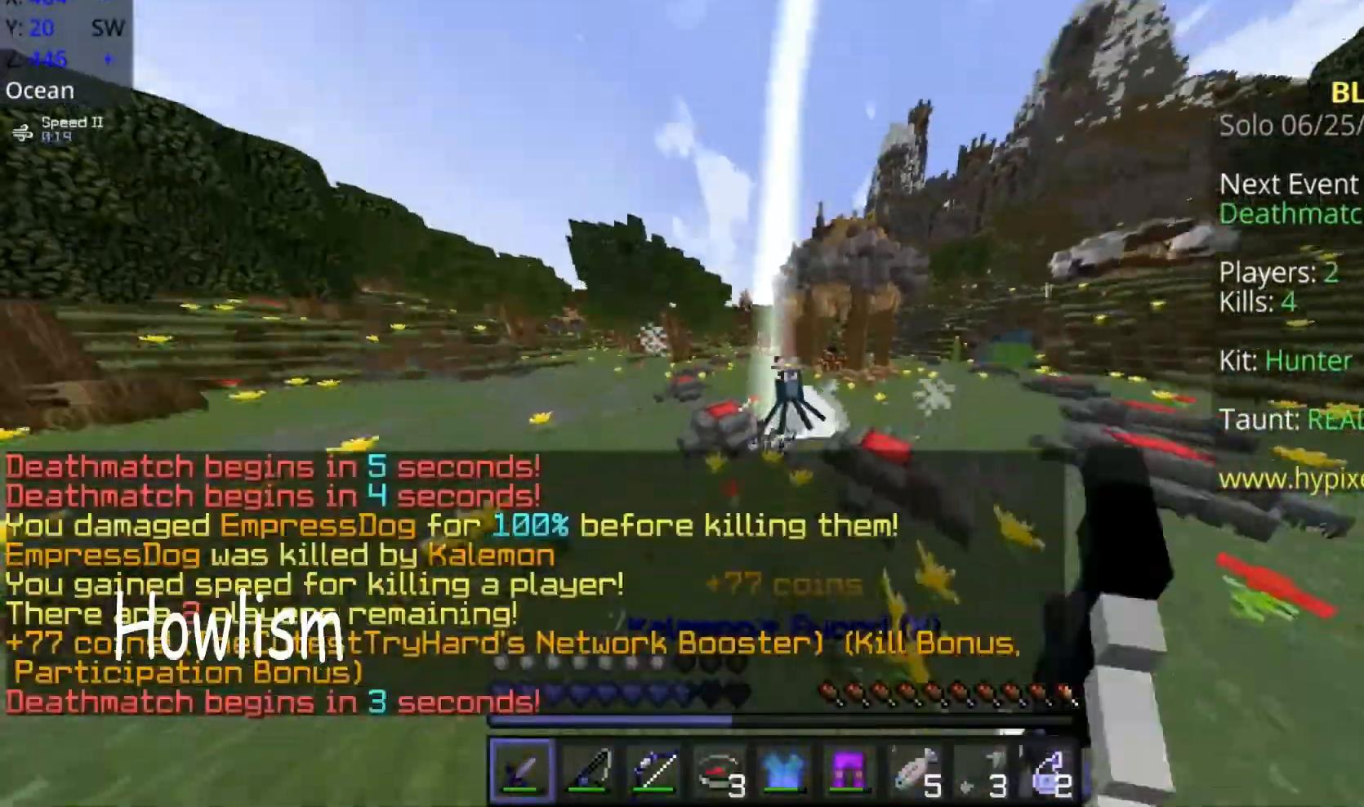
{"keys": ["a", "space", "w"], "mouse": [], "events": [[17, "mouse_right", "up"], [67, "space", "down"], [117, "mouse_right", "down"], [167, "mouse_right", "up"], [283, "a", "up"], [300, "mouse_left", "down"], [350, "a", "down"], [350, "mouse_left", "up"], [350, "space", "up"], [383, "mouse_left", "down"], [433, "mouse_left", "up"], [433, "space", "down"]]}
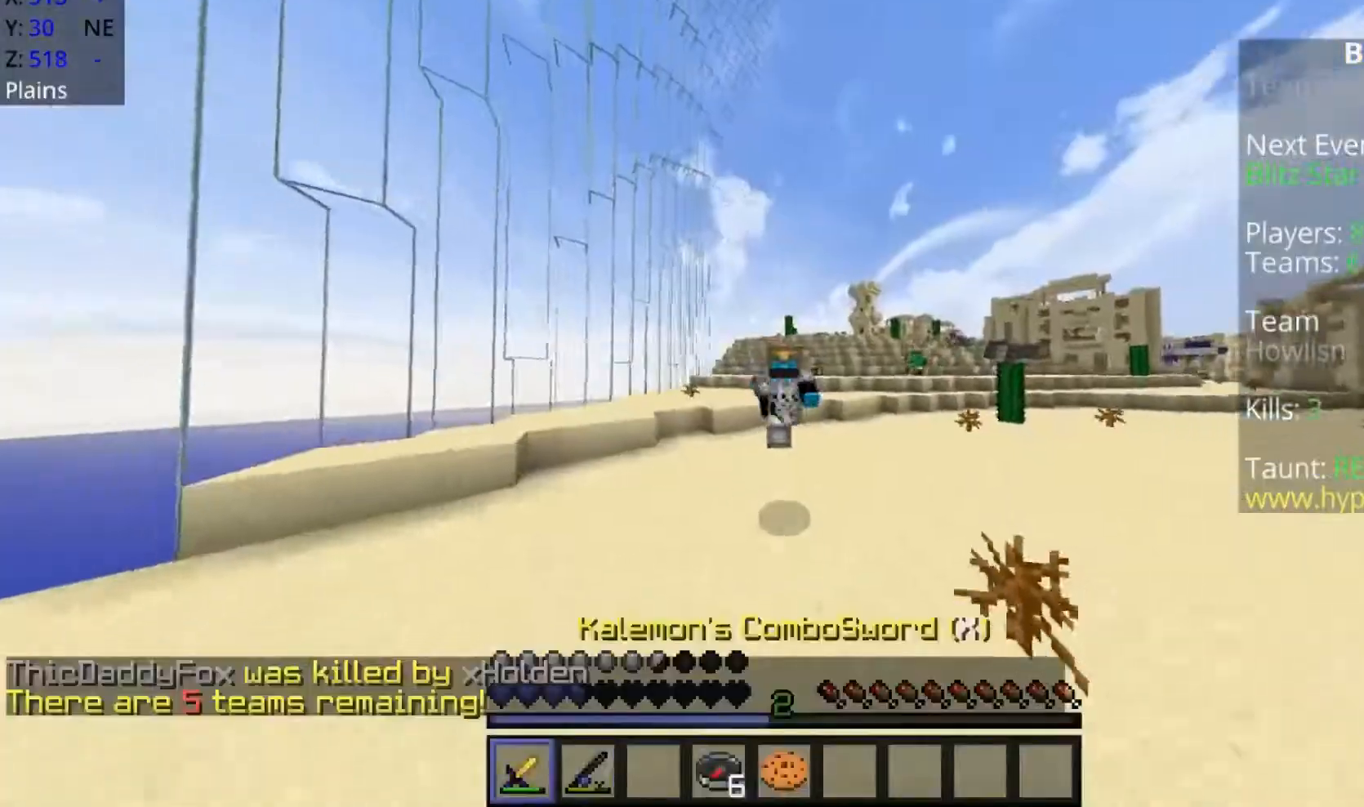
{"keys": ["a", "space", "w"], "mouse": ["left"], "events": [[33, "mouse_left", "down"], [83, "mouse_left", "up"], [133, "mouse_left", "down"], [183, "mouse_left", "up"], [233, "mouse_left", "down"], [283, "mouse_left", "up"], [383, "mouse_left", "down"], [433, "mouse_left", "up"], [483, "mouse_left", "down"]]}
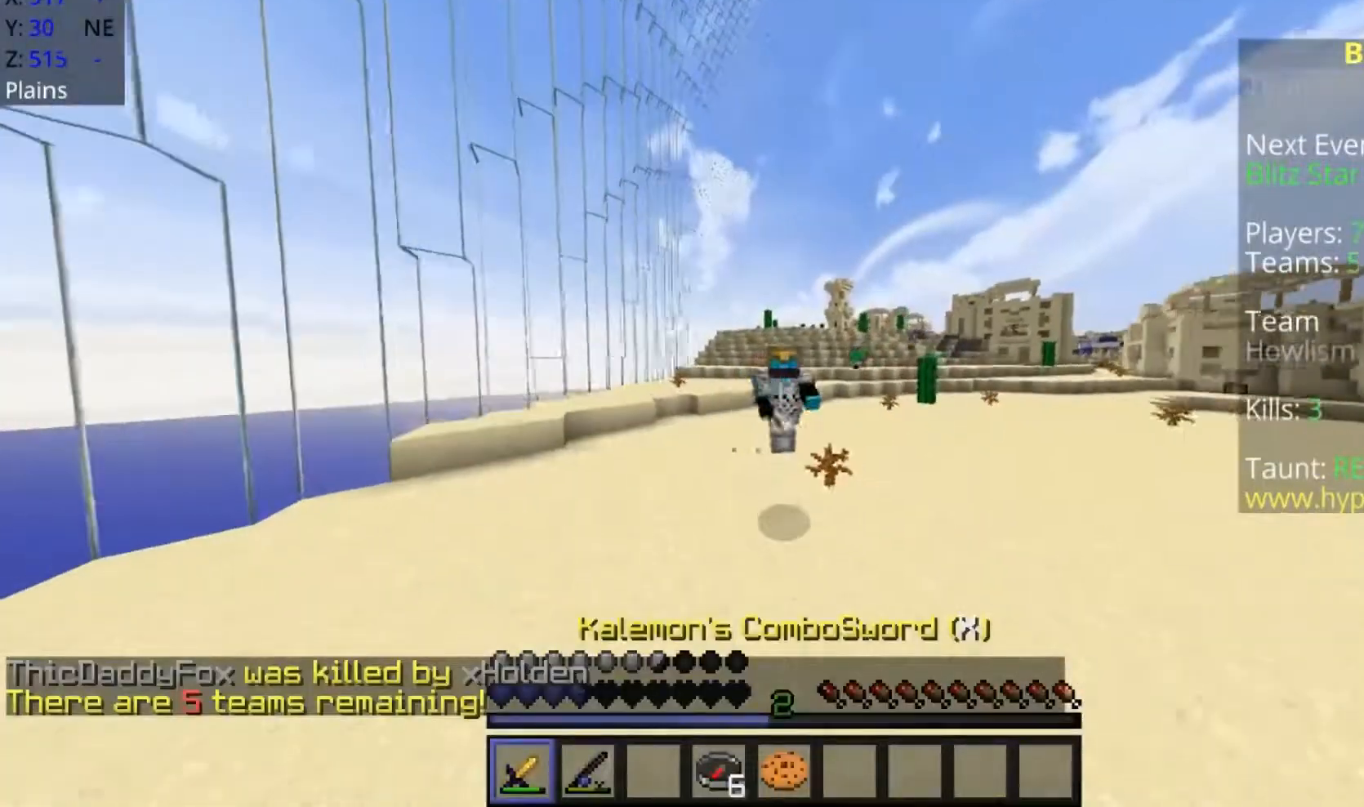
{"keys": ["a"], "mouse": [], "events": [[83, "mouse_left", "up"], [133, "mouse_left", "down"], [183, "mouse_left", "up"], [483, "space", "up"], [483, "w", "up"]]}
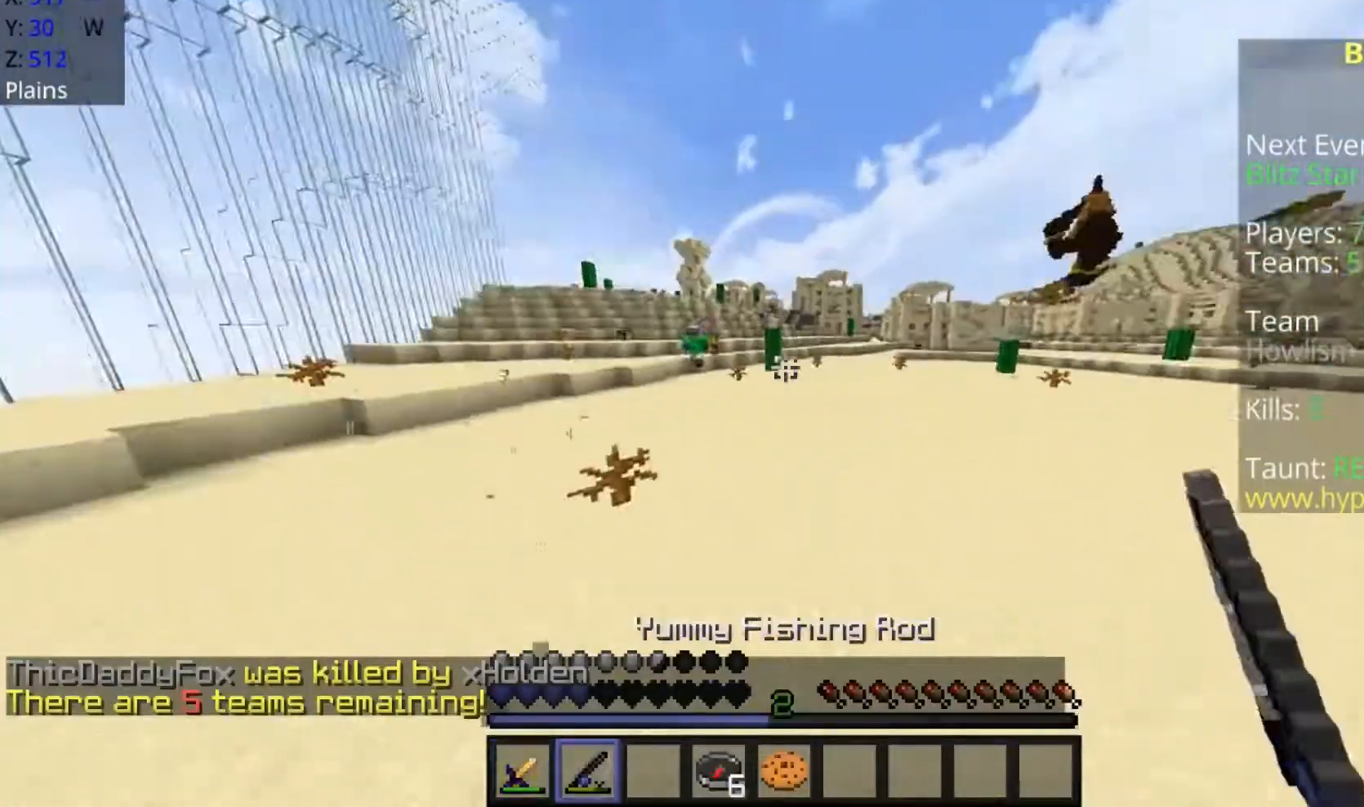
{"keys": ["a", "w"], "mouse": [], "events": [[83, "s", "down"], [117, "d", "down"], [183, "d", "up"], [183, "s", "up"], [267, "w", "down"]]}
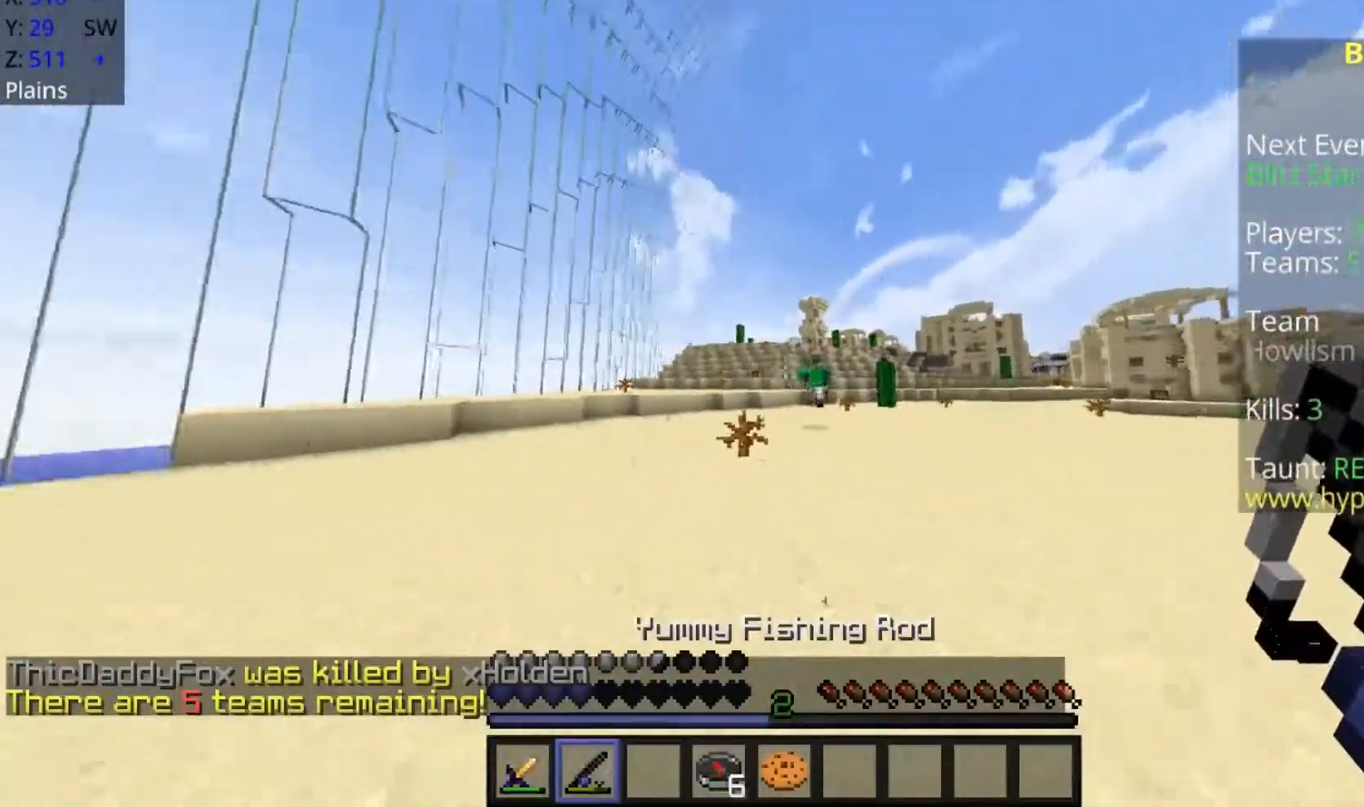
{"keys": ["w"], "mouse": [], "events": [[17, "mouse_right", "down"], [83, "mouse_right", "up"], [133, "d", "down"], [183, "d", "up"], [283, "mouse_left", "down"], [333, "mouse_left", "up"], [383, "mouse_left", "down"], [483, "a", "up"], [483, "mouse_left", "up"]]}